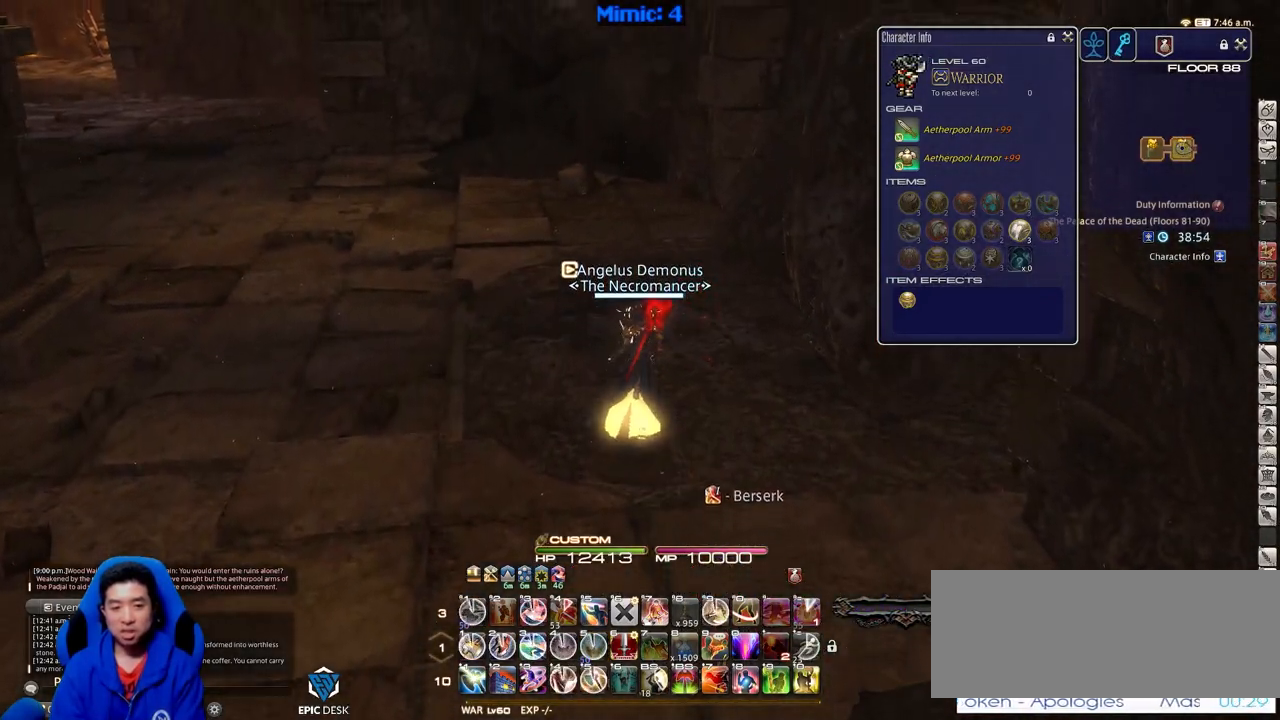
Gameplay with keyboard; each line is a JSON object with the keys held at the frame after it. "events" lists presses ("down") and releases ("up") of ".", "/", "0", "1", "2", "3", "4", "5", "6", "7", "8", "9", "a", "alt_l", "alt_r", "b", "backslash", "backspace", "c", "caps_lock", "comma", "ctrl_l", "ctrl_r", "d", "down", "e", "equals", "escape", "f", "f1", "f10", "f11", "f12", "f2", "f3", "f4", "f5", "f6", "f7", "f8", "f9", "g", "h", "i", "j", "k", "l", "lbracket", "left", "m", "minus", "n", "o", "p", "q", "quote", "r", "rbracket", "return", "right", "s", "semicolon", "shift_l", "shift_r", "space", "super", "t", "tab", "tilde", "u", "up", "v", "w", "x", "y" and "z" between this image and that frame as [ms after this image, input, new state], when the widget could be followed in between. No other keys are recorded. Mouse input is not recorded.
{"keys": ["w"], "events": [[100, "d", "down"], [234, "d", "up"], [334, "p", "down"], [417, "p", "up"]]}
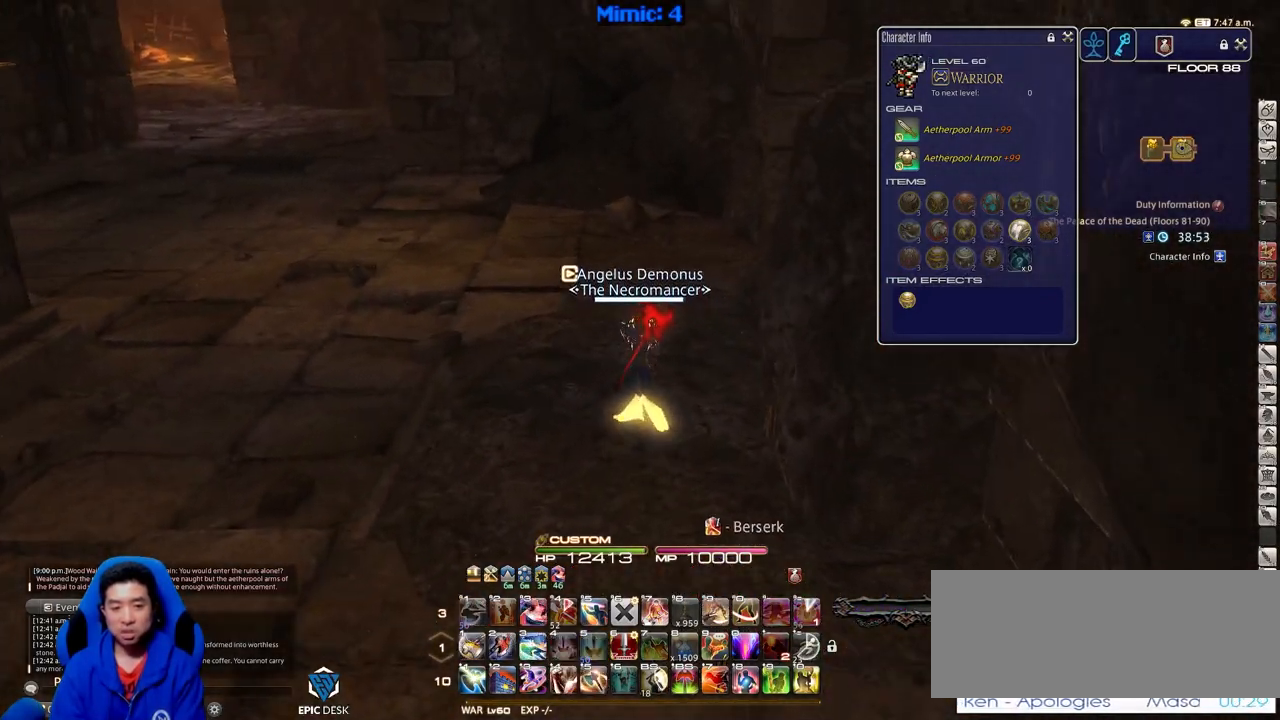
{"keys": ["w"], "events": []}
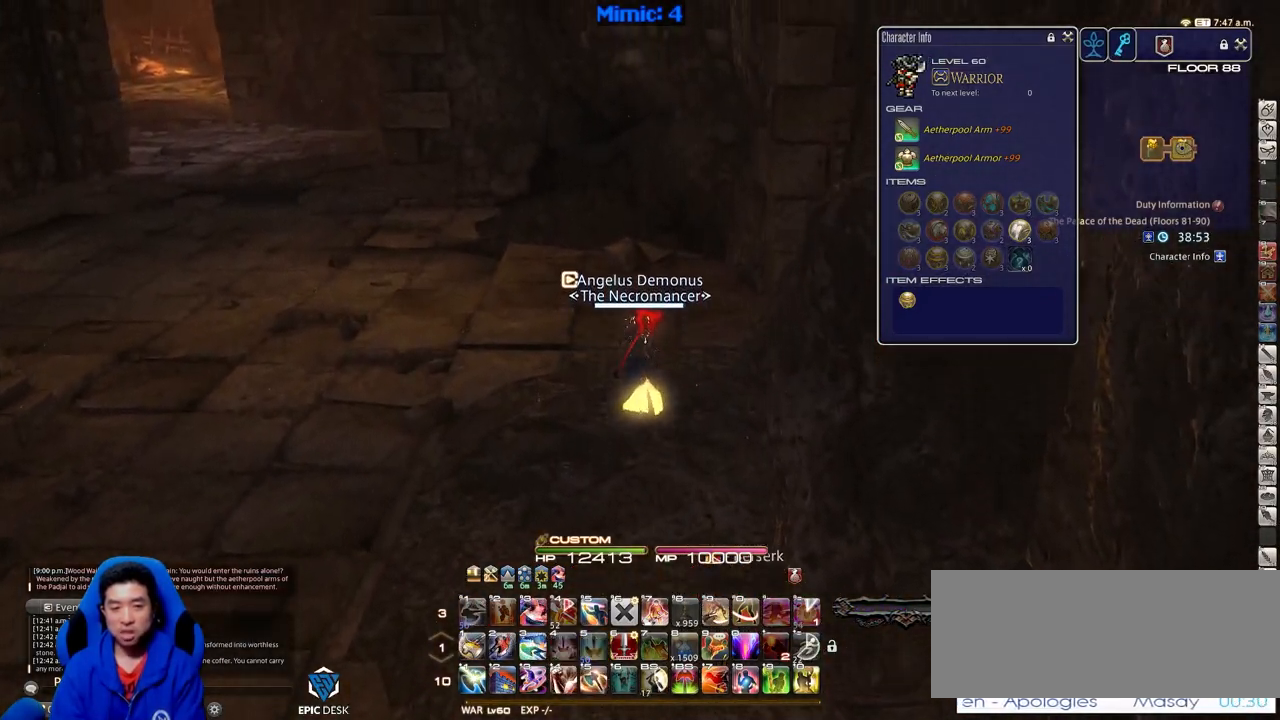
{"keys": ["w"], "events": []}
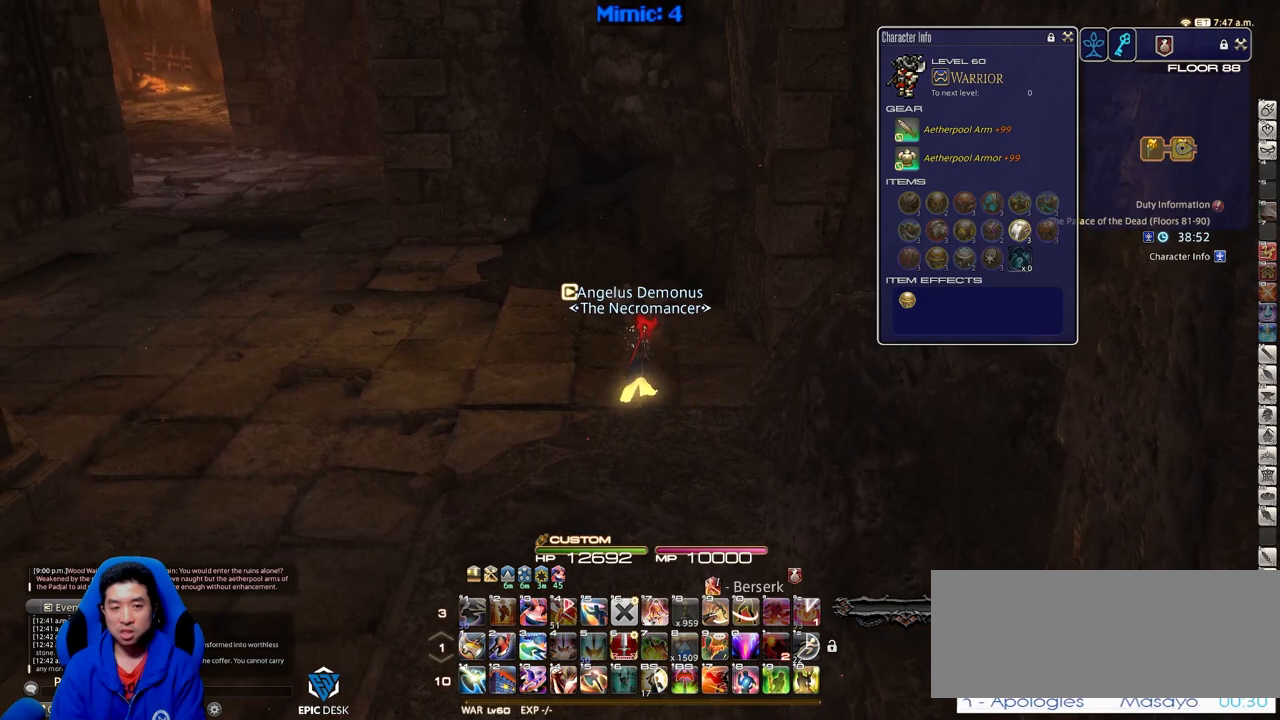
{"keys": ["p", "w"], "events": [[417, "p", "down"]]}
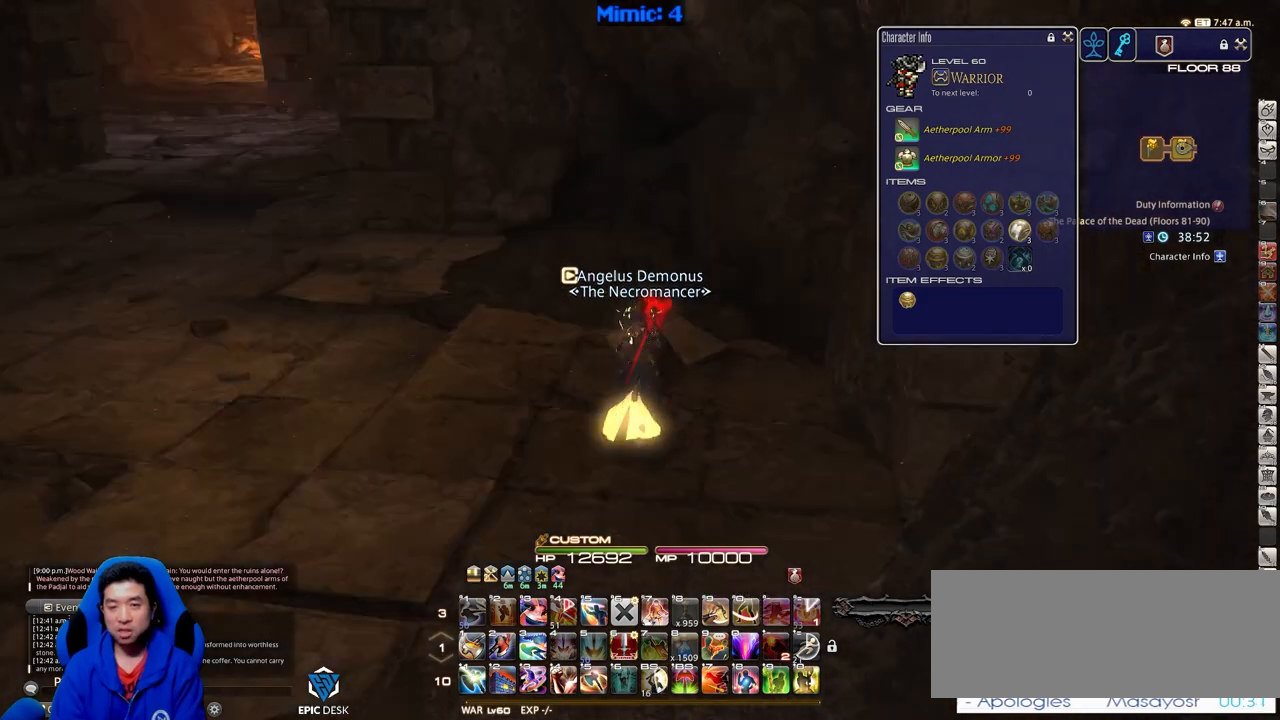
{"keys": ["w"], "events": [[200, "p", "up"]]}
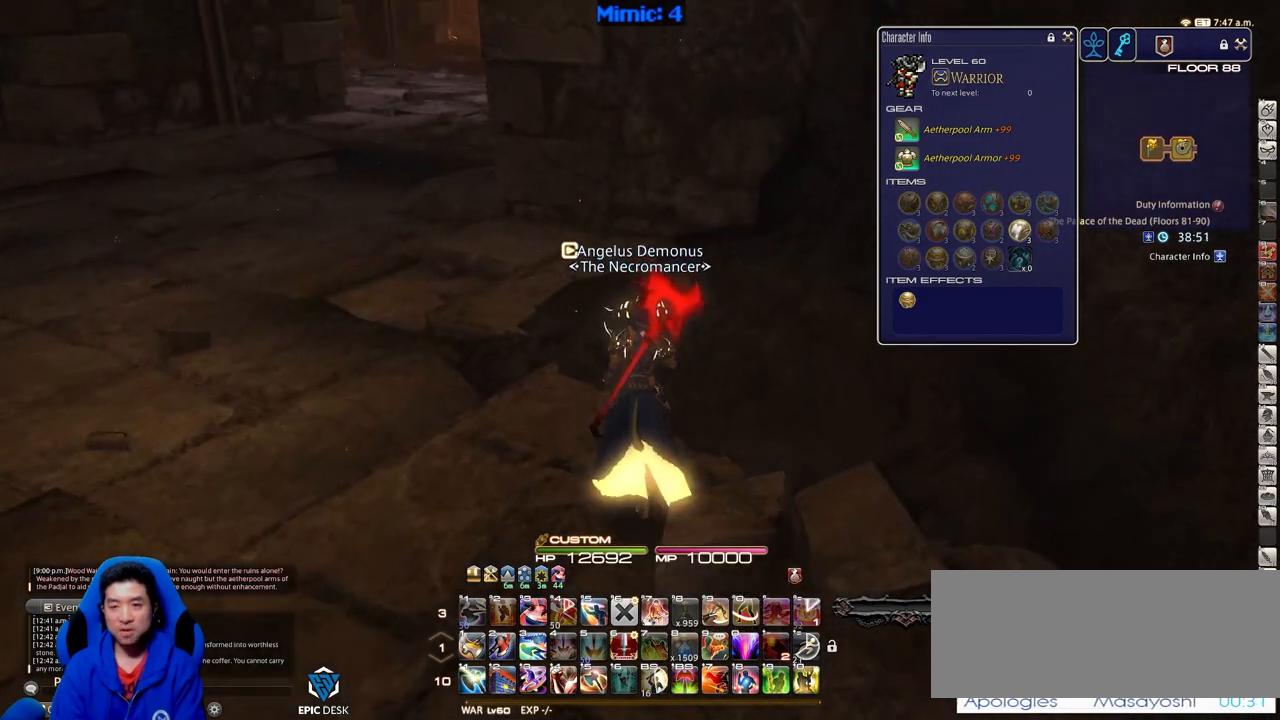
{"keys": ["q", "w"], "events": [[83, "p", "down"], [217, "p", "up"], [267, "p", "down"], [417, "p", "up"], [500, "q", "down"]]}
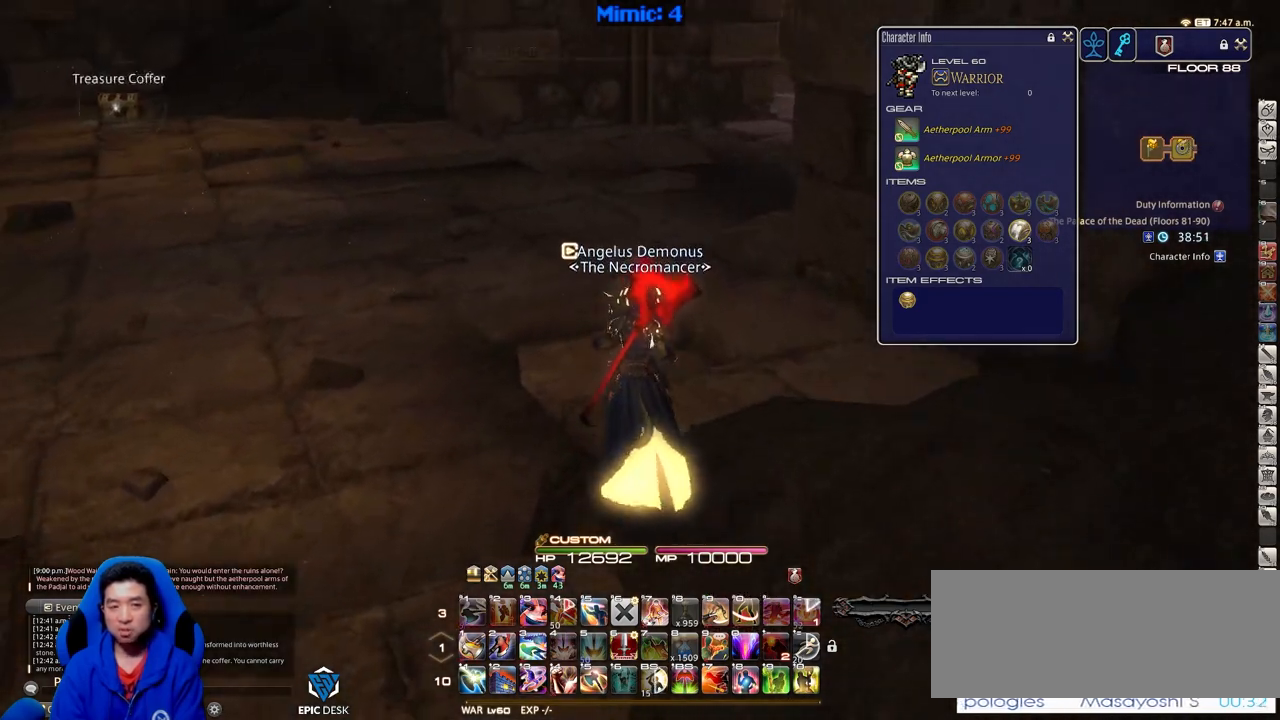
{"keys": ["w"], "events": [[100, "q", "up"], [334, "return", "down"], [434, "return", "up"]]}
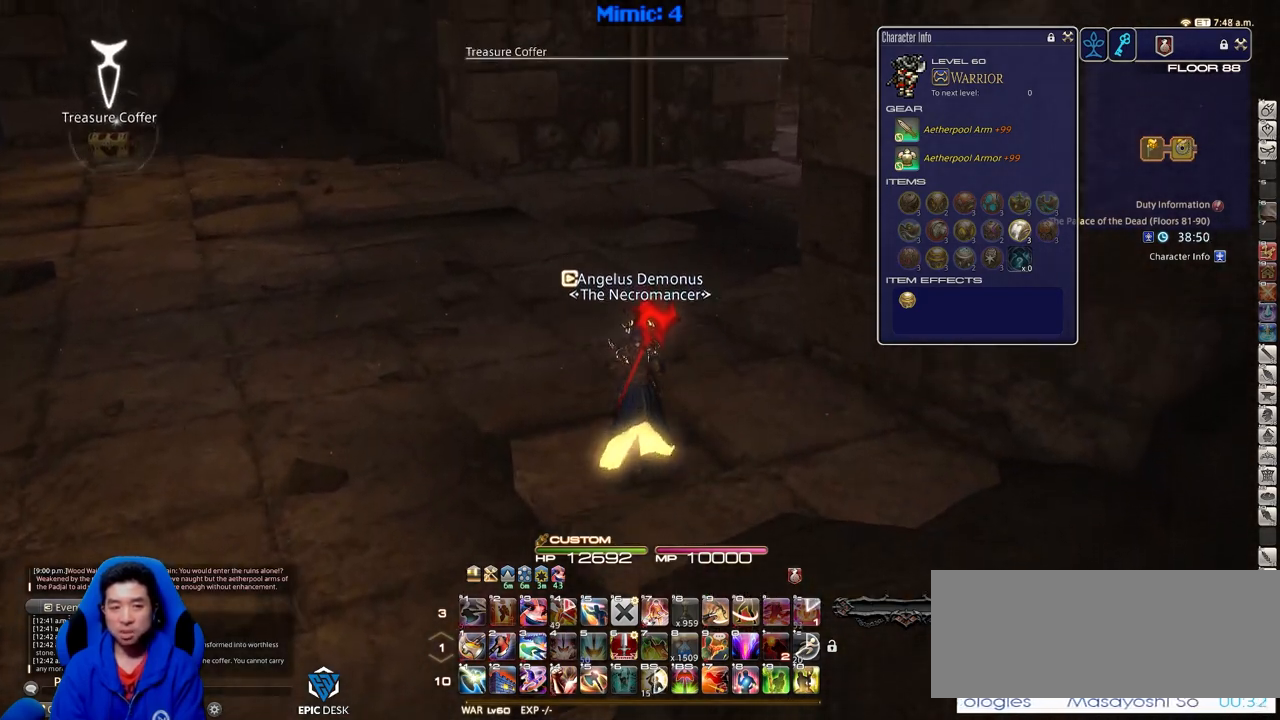
{"keys": ["w"], "events": [[350, "p", "down"], [400, "p", "up"]]}
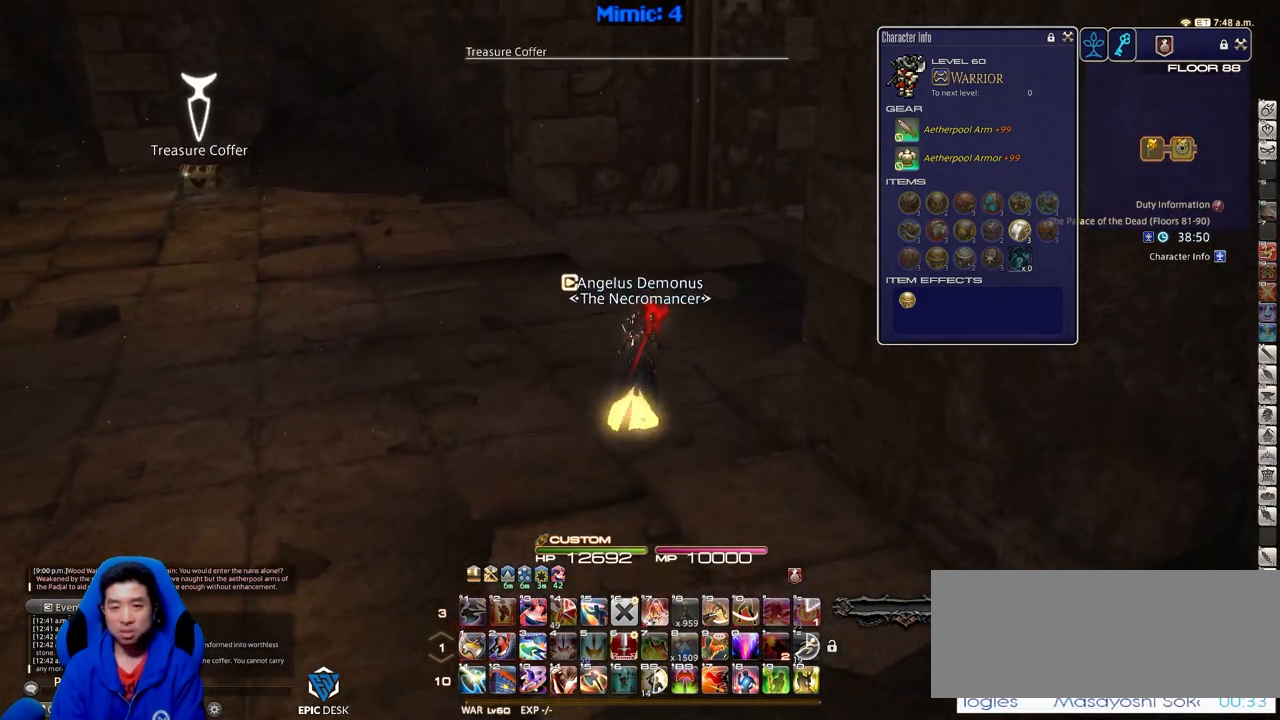
{"keys": ["w"], "events": []}
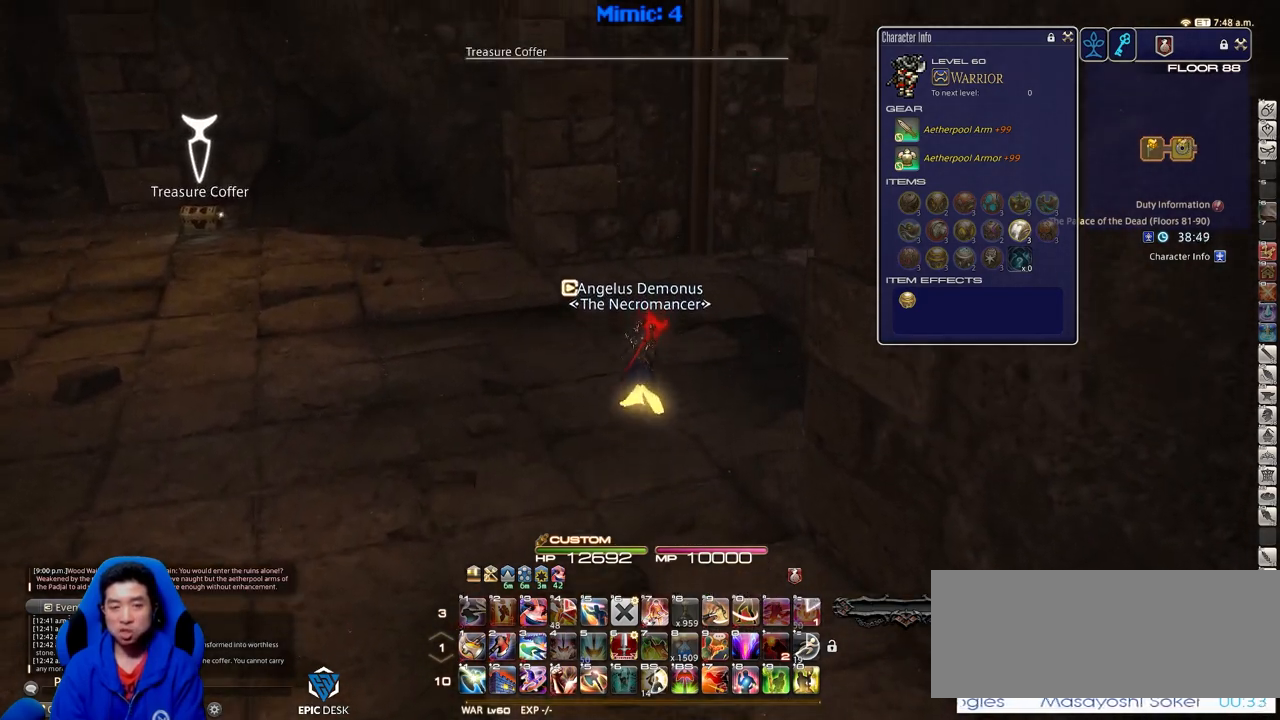
{"keys": ["p", "w"], "events": [[183, "p", "down"]]}
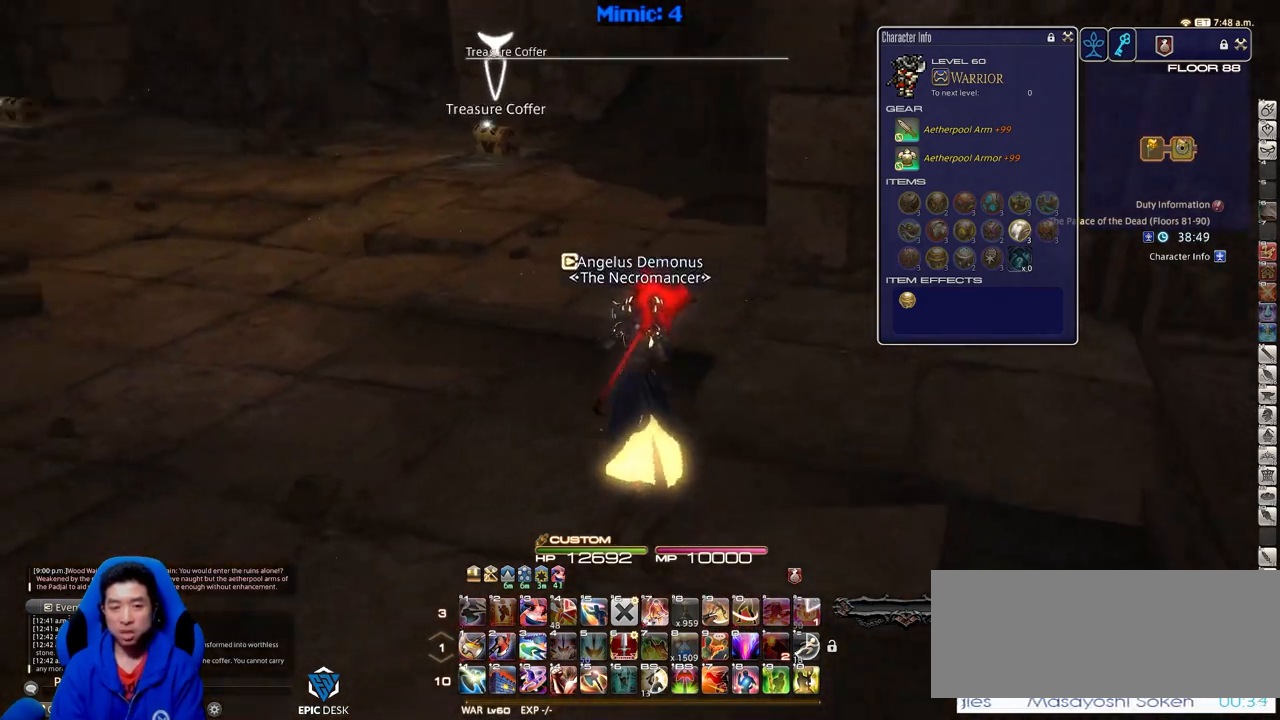
{"keys": ["d", "w"], "events": [[150, "d", "down"], [401, "p", "up"]]}
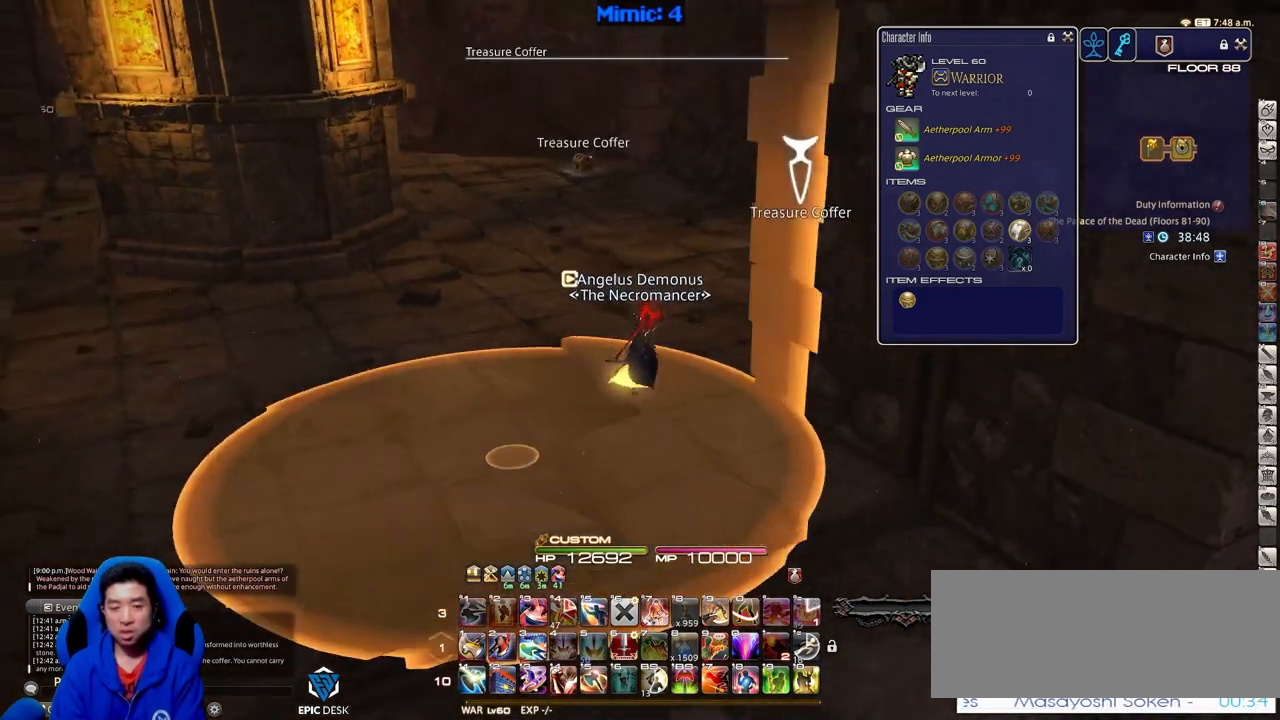
{"keys": ["w"], "events": [[267, "rbracket", "down"], [367, "d", "up"], [450, "rbracket", "up"]]}
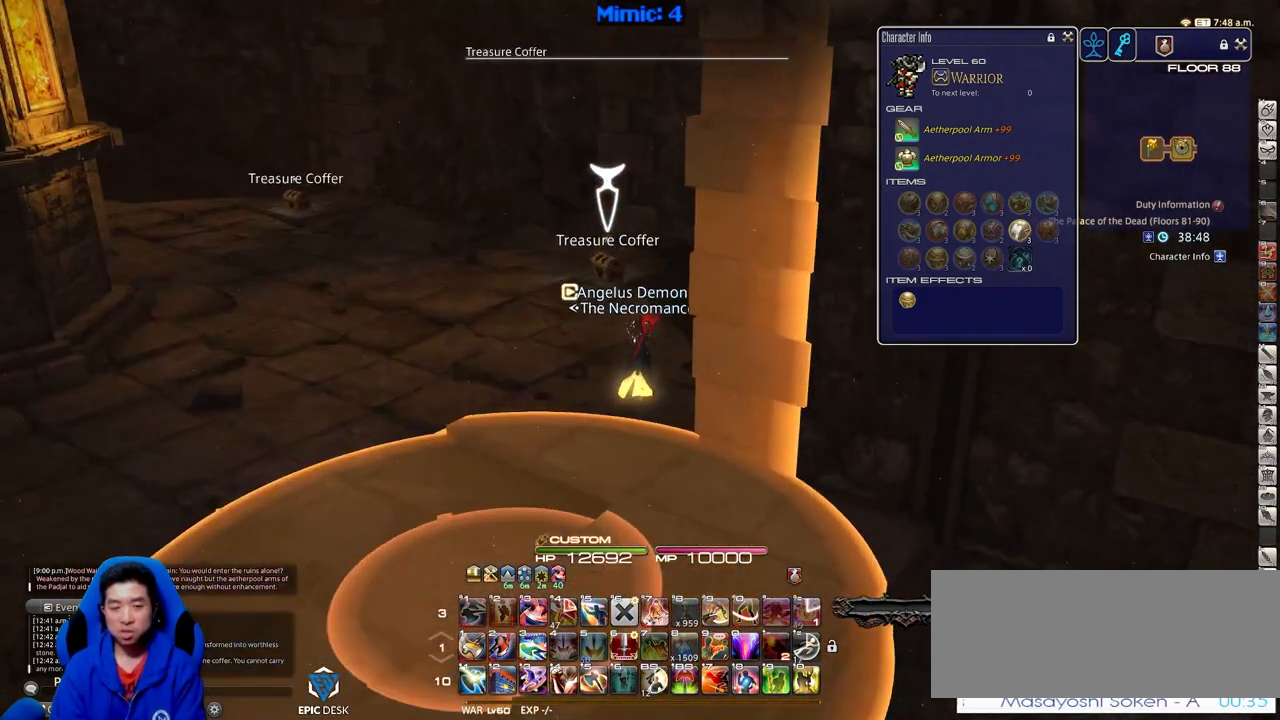
{"keys": ["a", "w"], "events": [[417, "a", "down"]]}
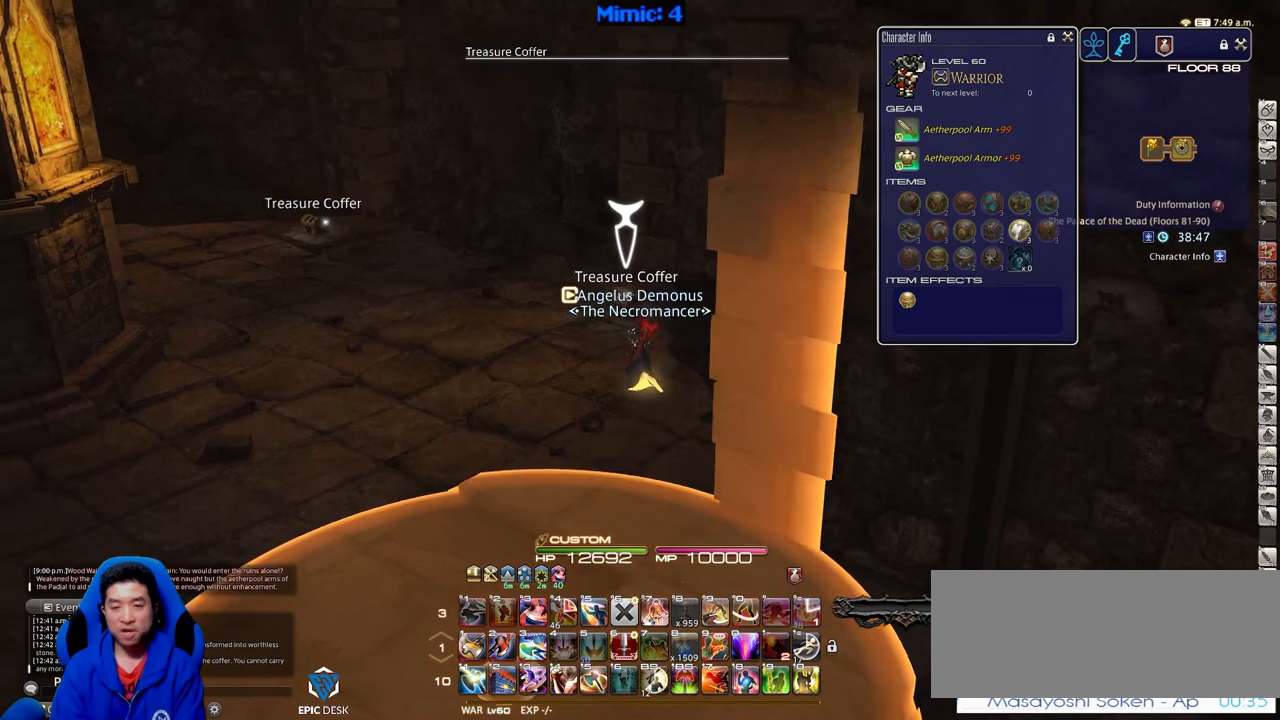
{"keys": ["w"], "events": [[200, "rbracket", "down"], [350, "a", "up"], [350, "rbracket", "up"]]}
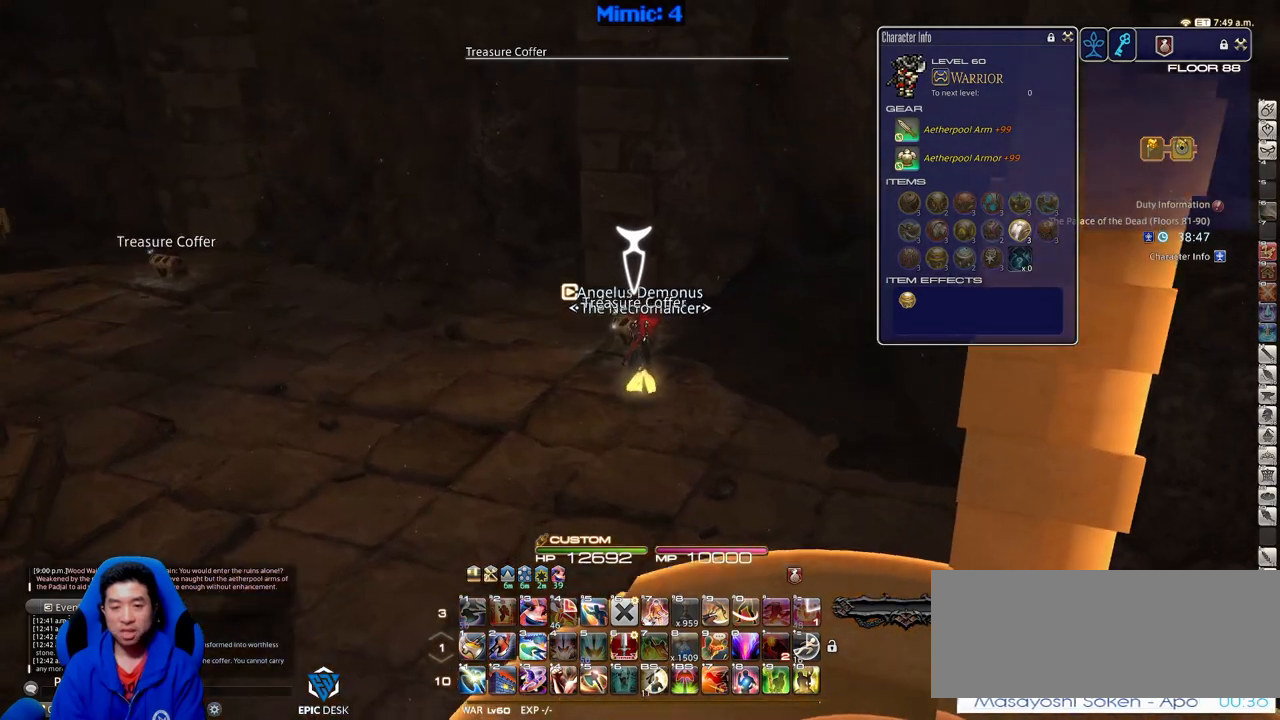
{"keys": ["a", "w"], "events": [[34, "return", "down"], [167, "return", "up"], [317, "a", "down"]]}
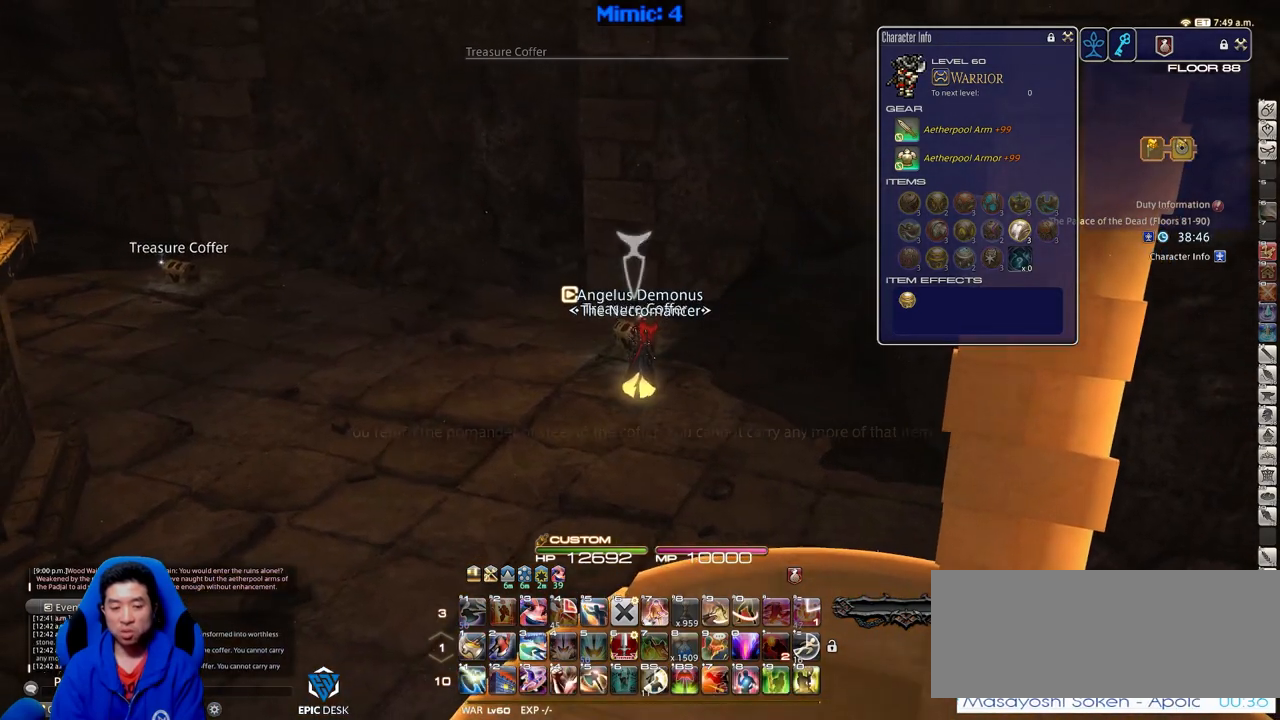
{"keys": ["q", "w"], "events": [[150, "p", "down"], [283, "a", "up"], [417, "p", "up"], [417, "q", "down"]]}
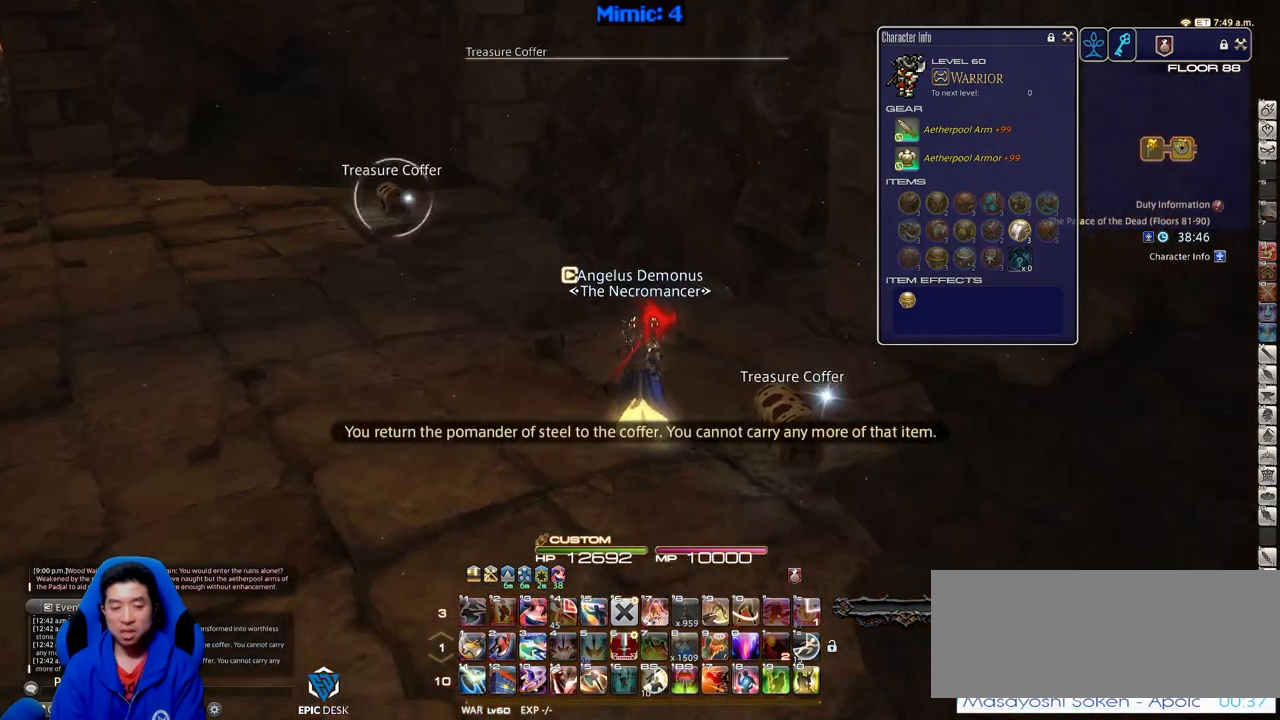
{"keys": ["p", "w"], "events": [[67, "q", "up"], [167, "return", "down"], [250, "return", "up"], [451, "p", "down"]]}
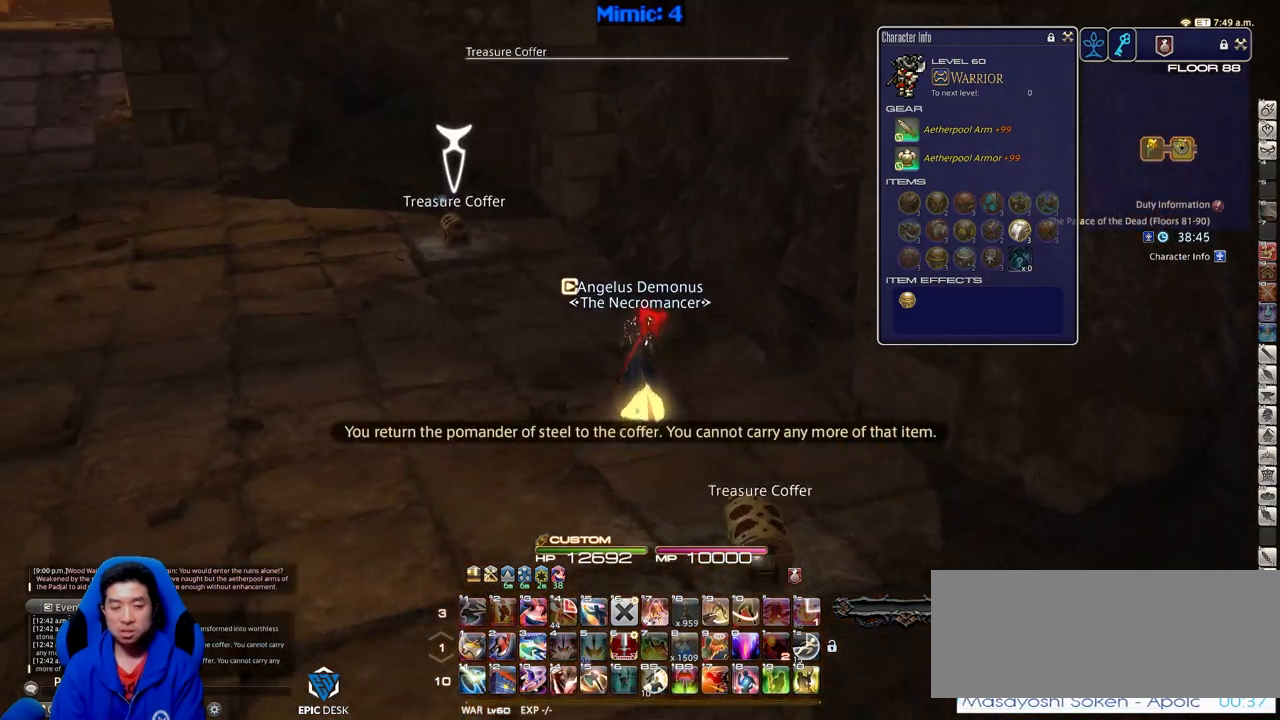
{"keys": ["w"], "events": [[150, "p", "up"], [300, "p", "down"], [383, "p", "up"]]}
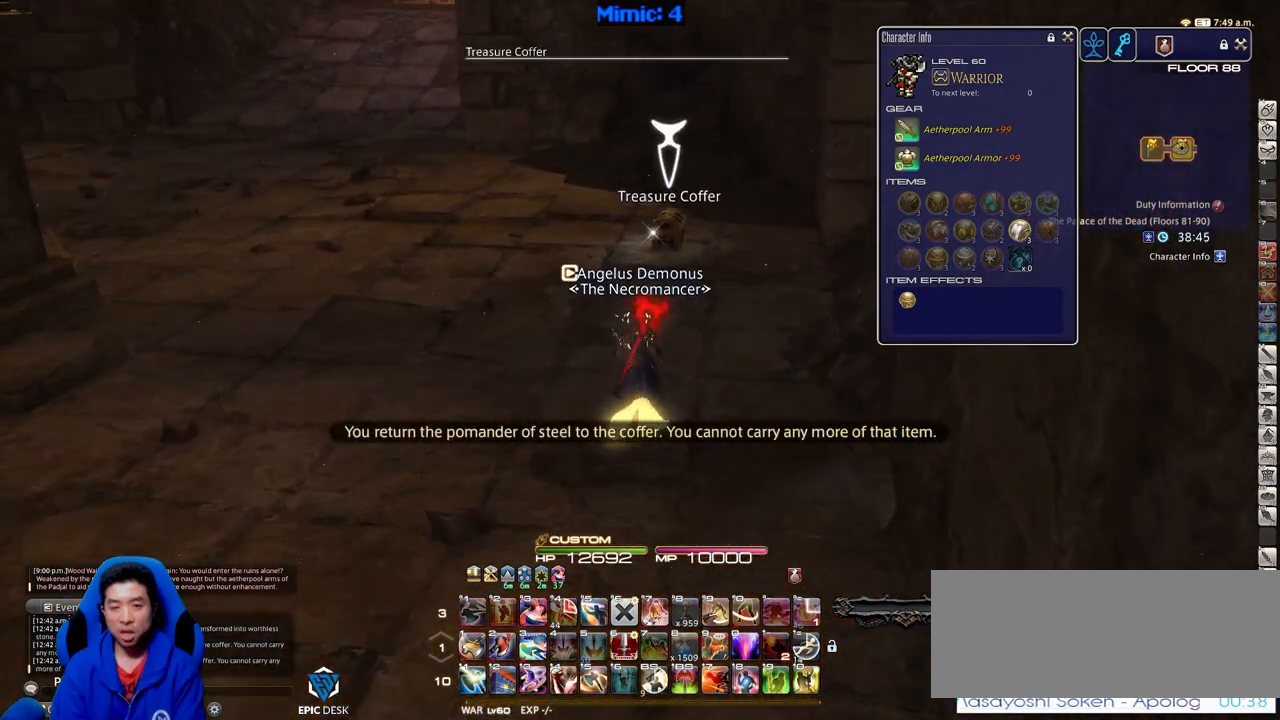
{"keys": ["return", "w"], "events": [[367, "return", "down"], [417, "return", "up"], [501, "return", "down"]]}
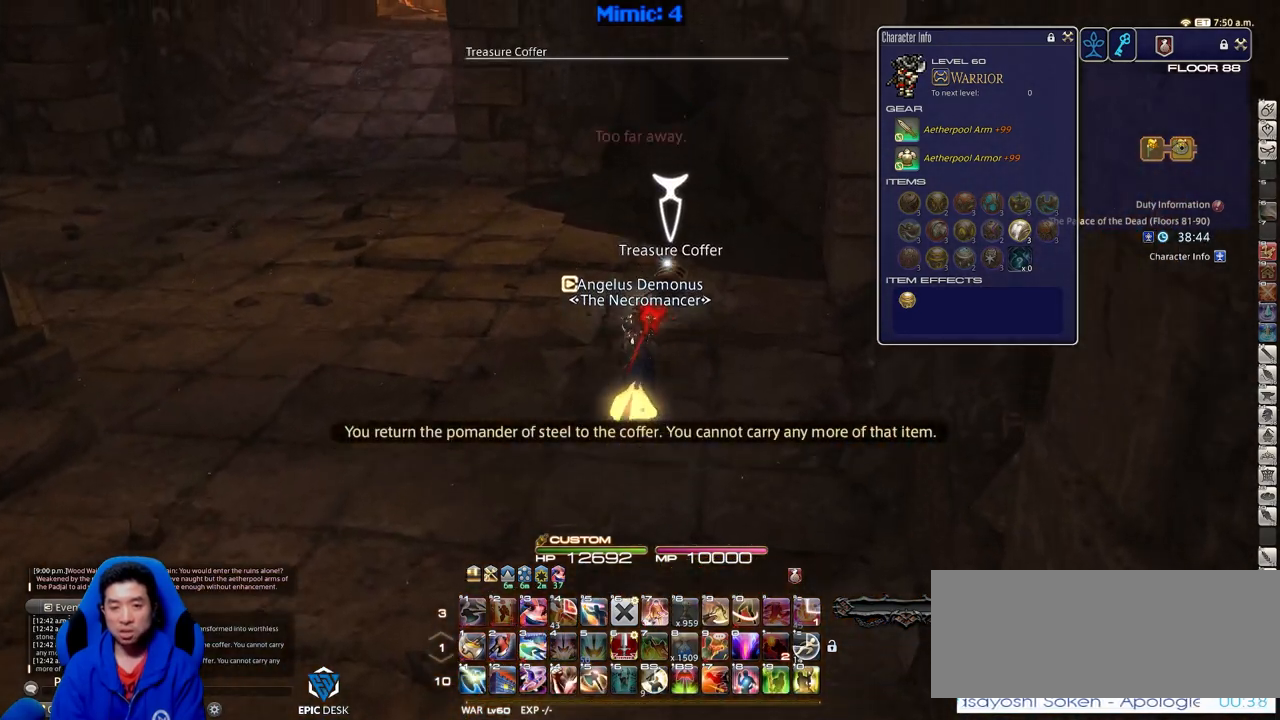
{"keys": ["a", "p", "s"], "events": [[50, "return", "up"], [133, "return", "down"], [233, "a", "down"], [233, "return", "up"], [233, "w", "up"], [333, "p", "down"], [333, "s", "down"]]}
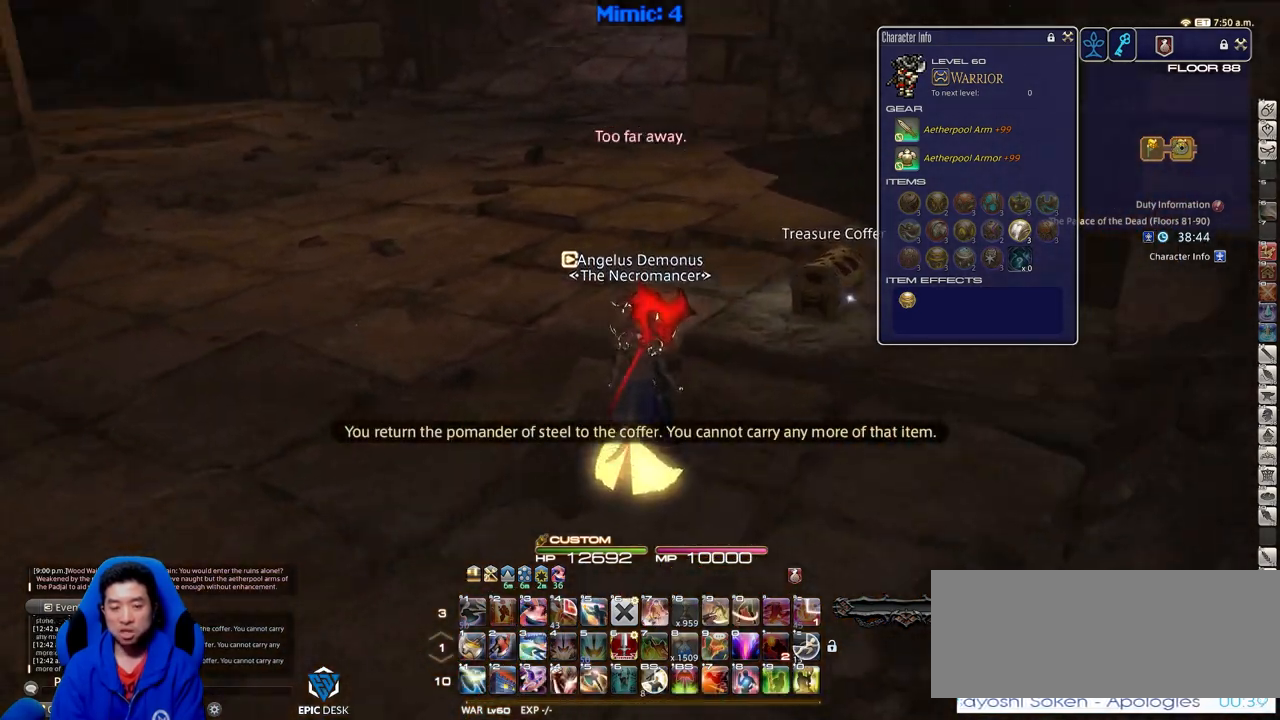
{"keys": ["a", "p"], "events": [[250, "s", "up"]]}
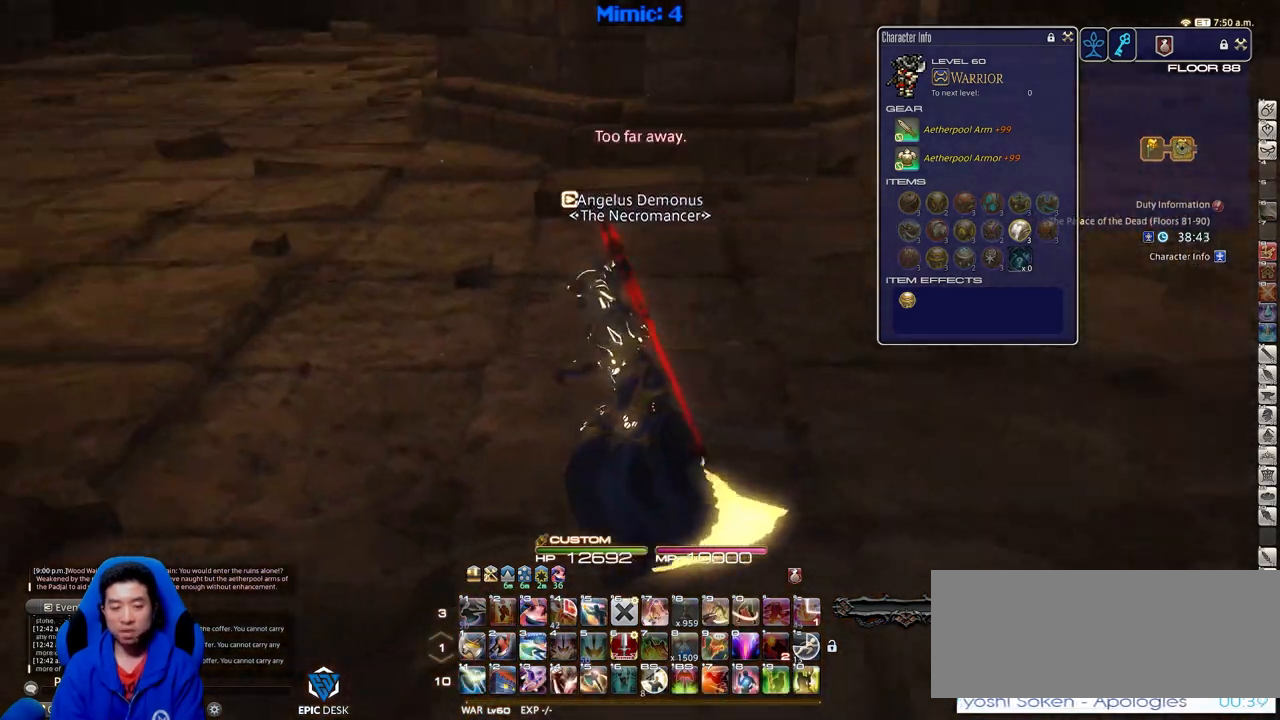
{"keys": ["a", "p", "w"], "events": [[33, "shift_r", "down"], [133, "w", "down"], [167, "equals", "down"], [317, "equals", "up"], [317, "shift_r", "up"]]}
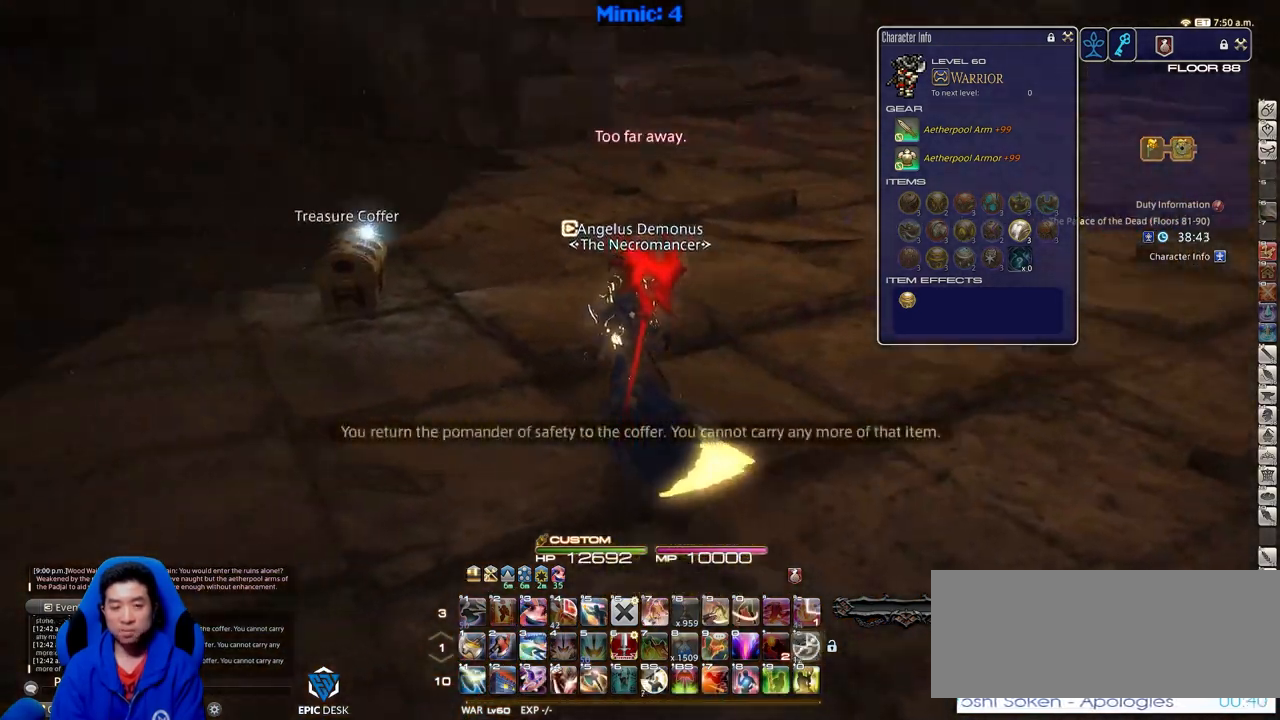
{"keys": ["d", "p", "w"], "events": [[100, "a", "up"], [284, "p", "up"], [467, "d", "down"], [467, "p", "down"]]}
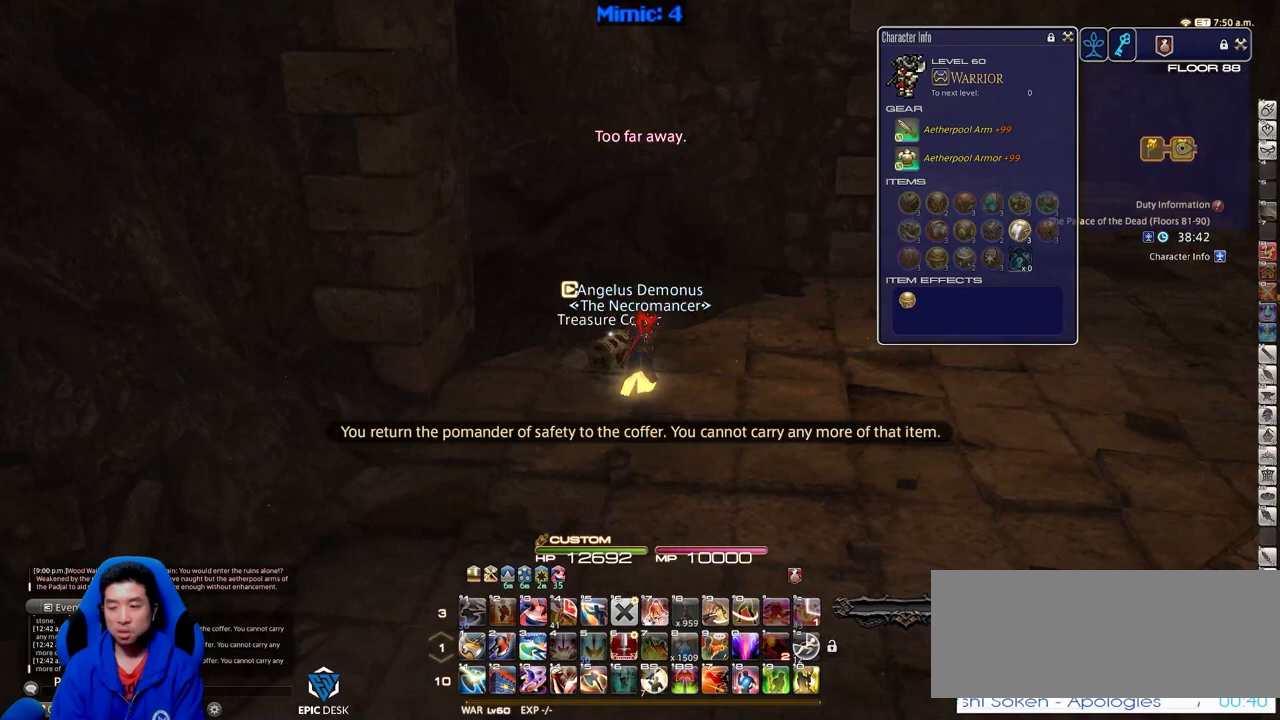
{"keys": ["w"], "events": [[133, "p", "up"], [167, "space", "down"], [267, "space", "up"], [317, "alt_r", "down"], [367, "q", "down"], [500, "alt_r", "up"], [500, "d", "up"], [500, "q", "up"]]}
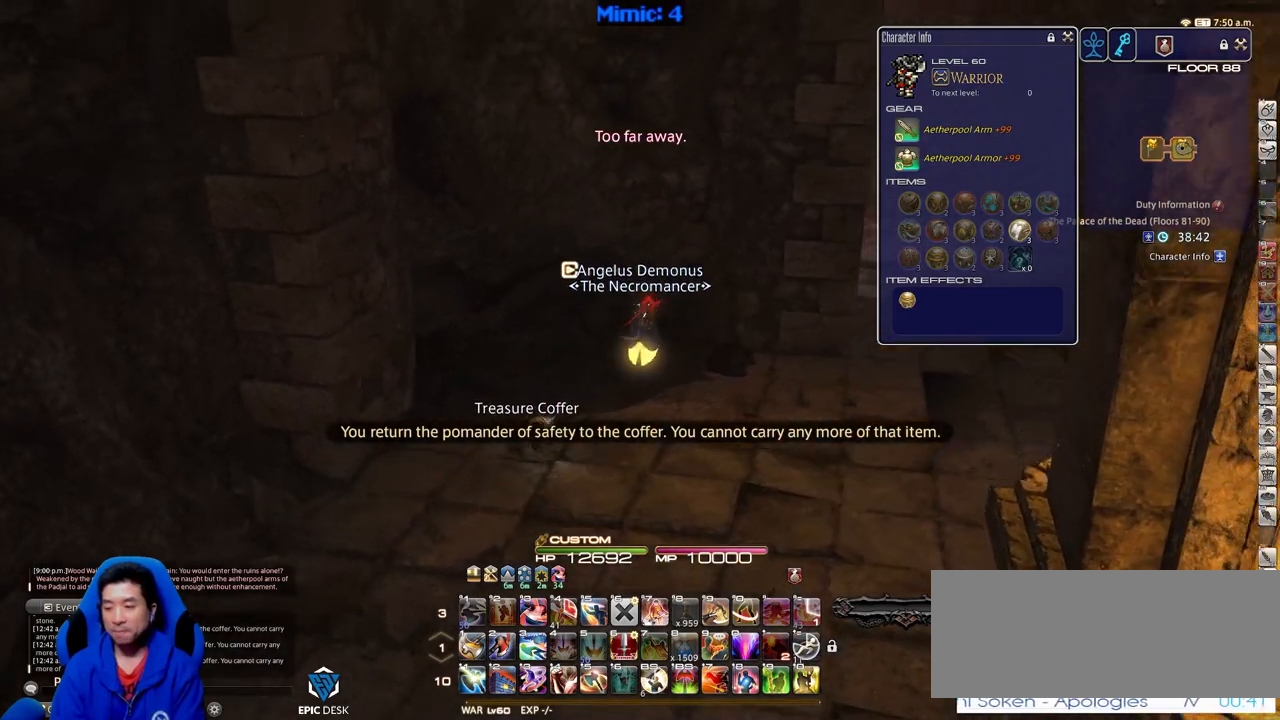
{"keys": ["d", "rbracket", "w"], "events": [[234, "d", "down"], [384, "rbracket", "down"]]}
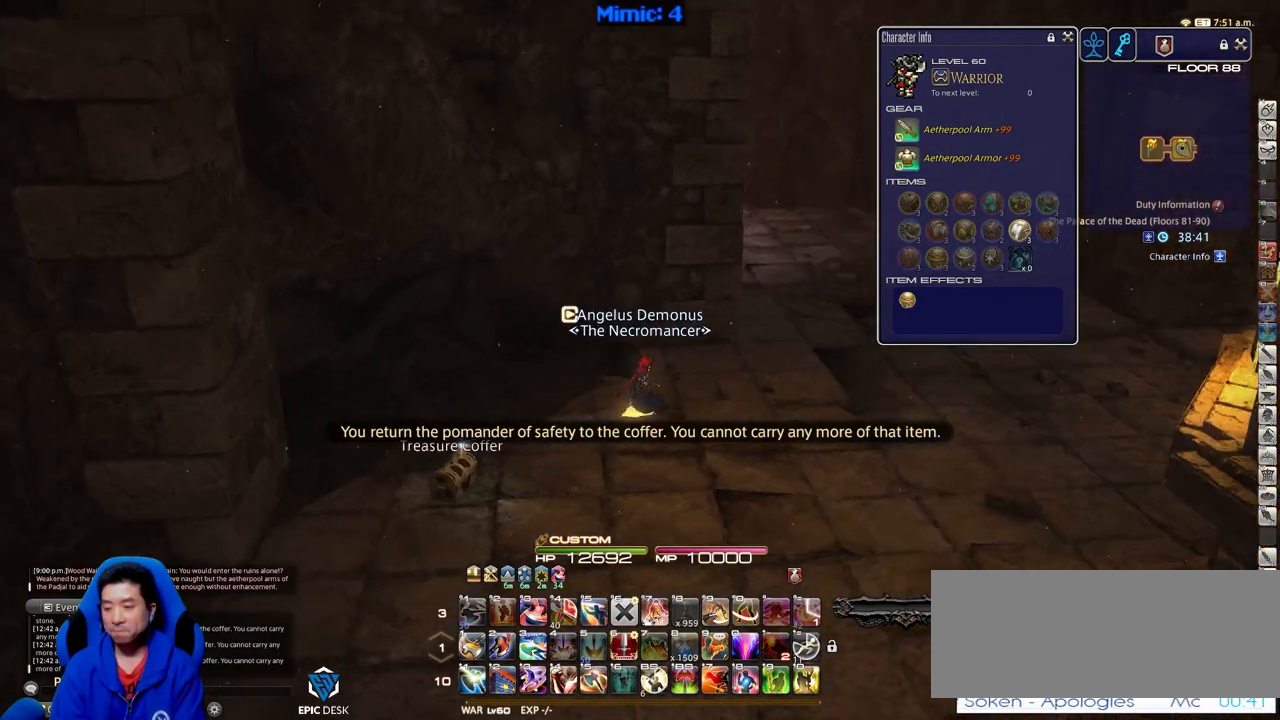
{"keys": ["alt_r", "w"], "events": [[17, "rbracket", "up"], [17, "space", "down"], [150, "alt_r", "down"], [150, "space", "up"], [350, "q", "down"], [400, "d", "up"], [484, "q", "up"]]}